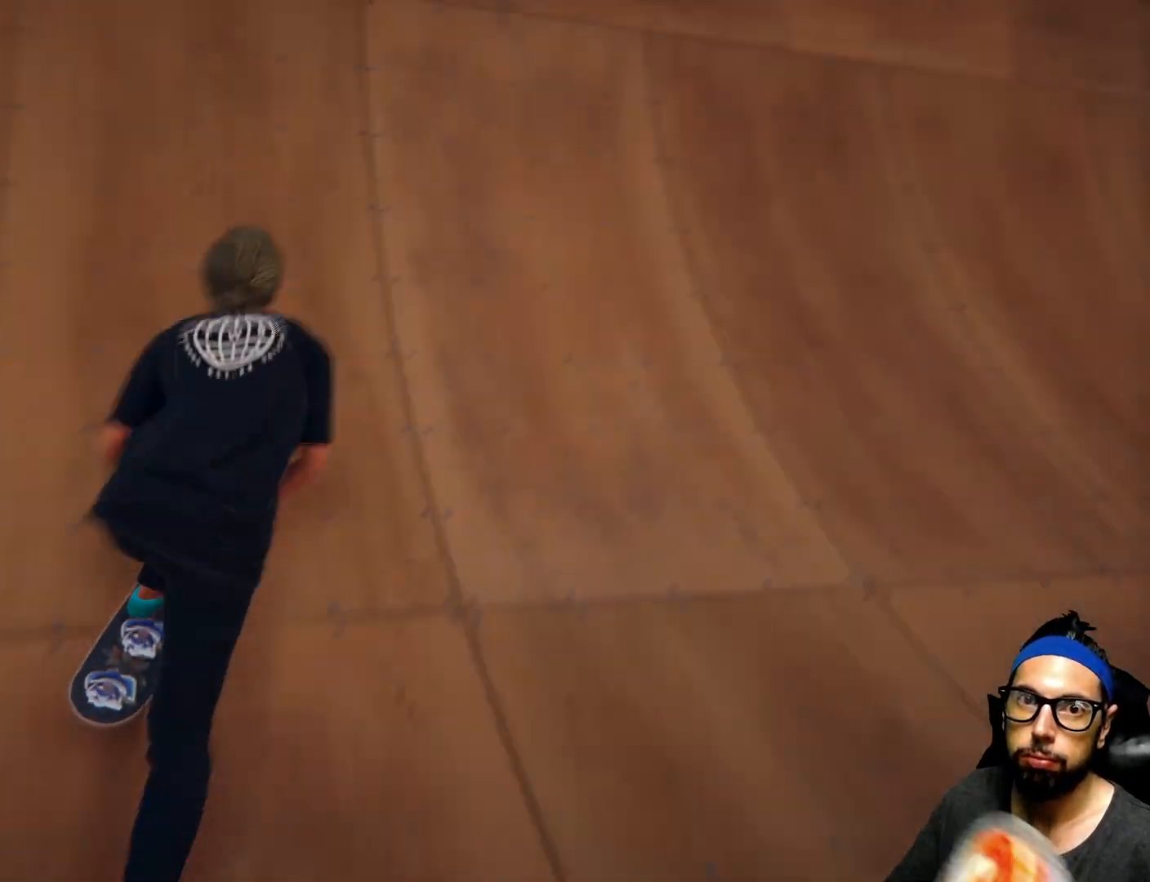
Gameplay with a controller (PlayStation layout); each line is a JSON object with the inputs held at the frame after it. "events" lists button and stick changes between this image and that frame as [ms after this image, input, new state], when the widget could be followed in between. Not read: HOME L3 R3.
{"buttons": ["CROSS"], "left_stick": "right", "right_stick": "center", "events": []}
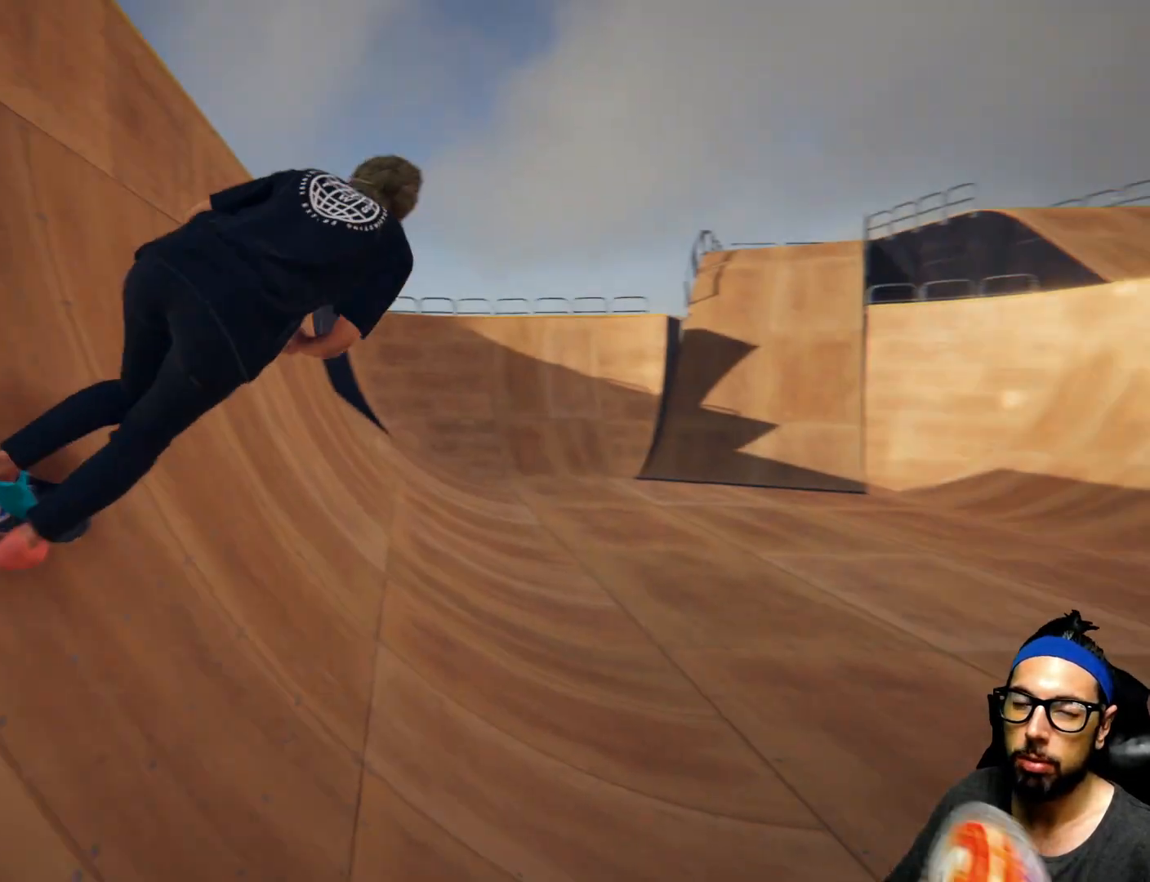
{"buttons": ["CROSS"], "left_stick": "center", "right_stick": "center"}
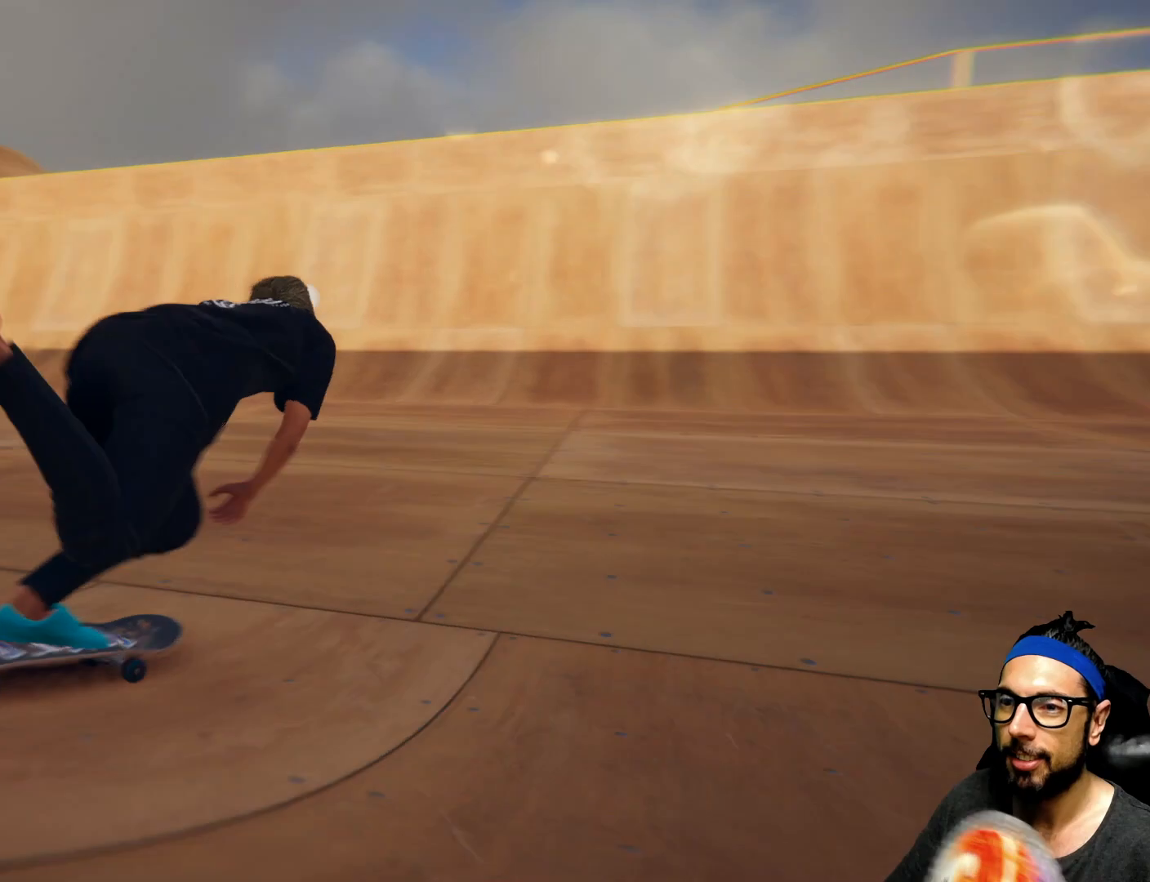
{"buttons": ["CROSS"], "left_stick": "left", "right_stick": "center", "events": [[100, "left_stick", "left"]]}
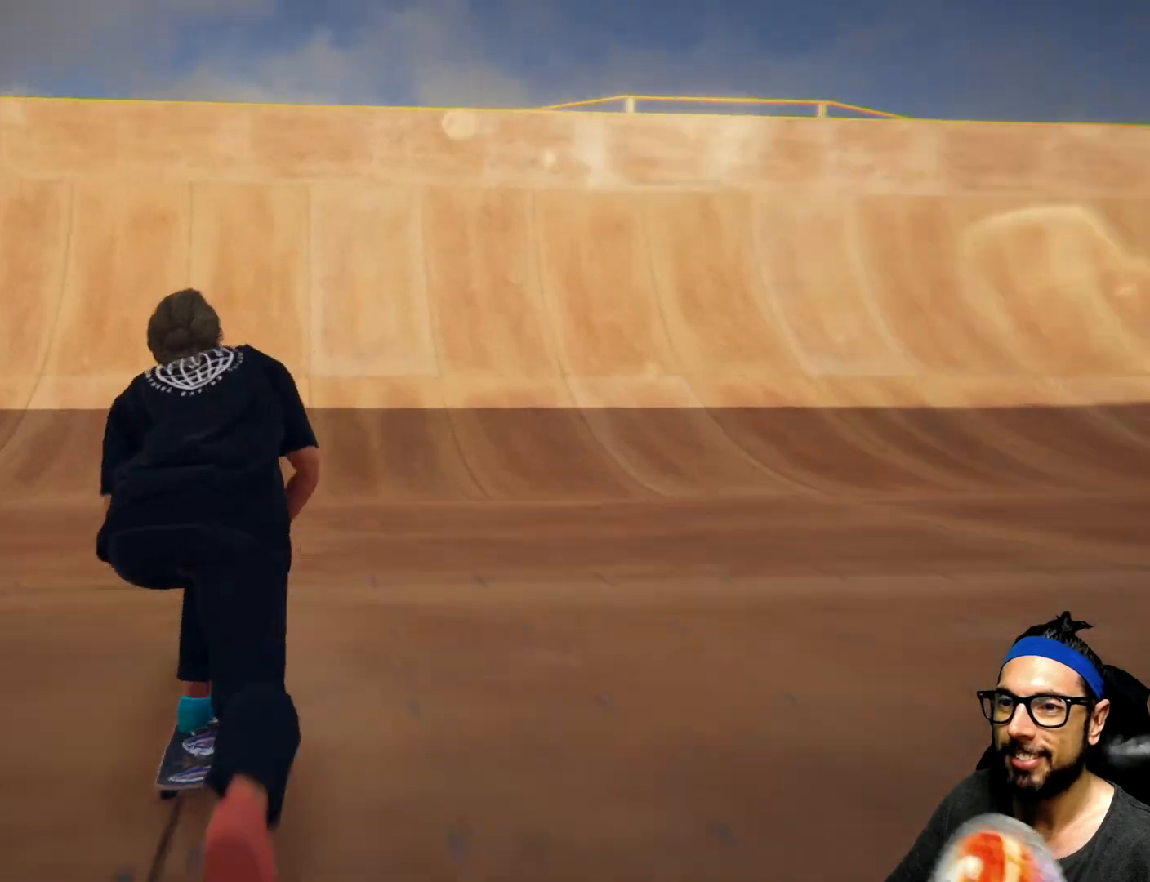
{"buttons": ["CROSS"], "left_stick": "center", "right_stick": "center", "events": [[34, "left_stick", "center"], [100, "left_stick", "right"], [367, "left_stick", "center"]]}
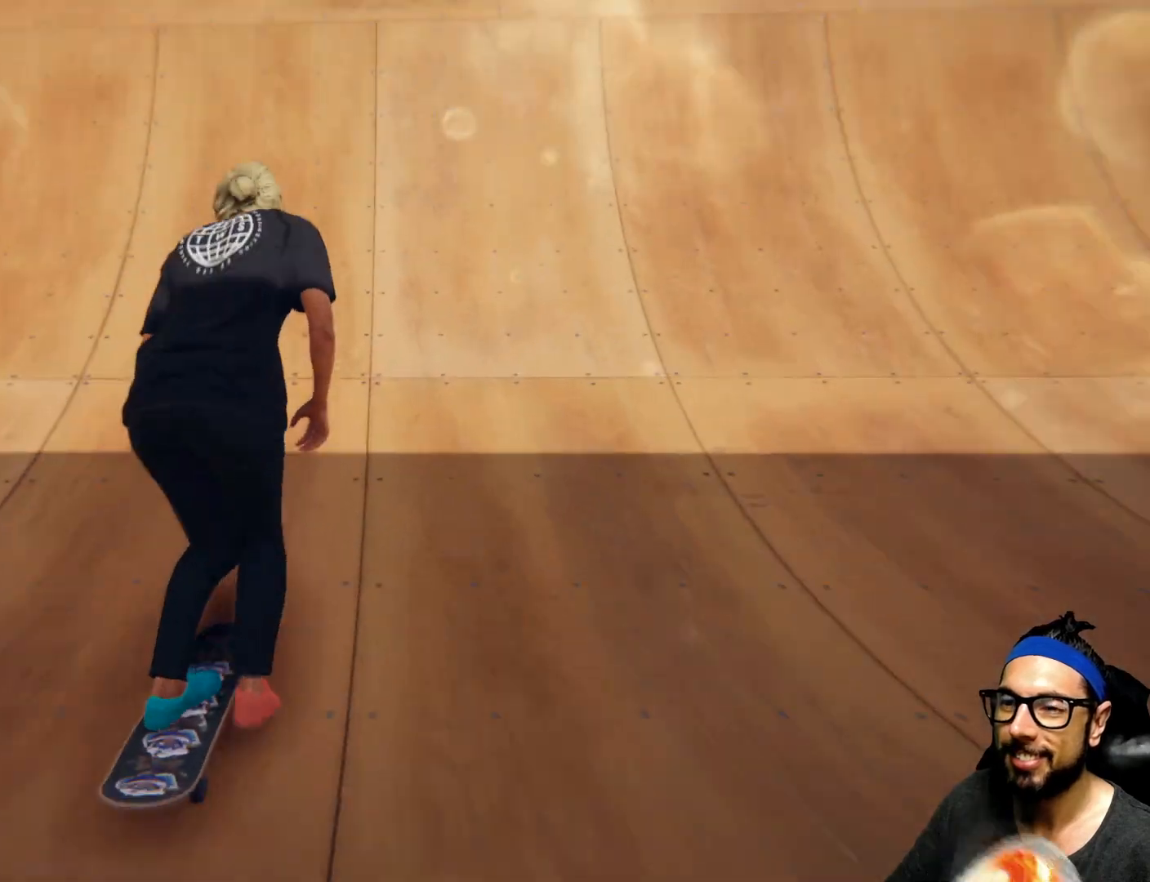
{"buttons": [], "left_stick": "center", "right_stick": "down-left", "events": [[333, "CROSS", "up"], [367, "right_stick", "down-left"]]}
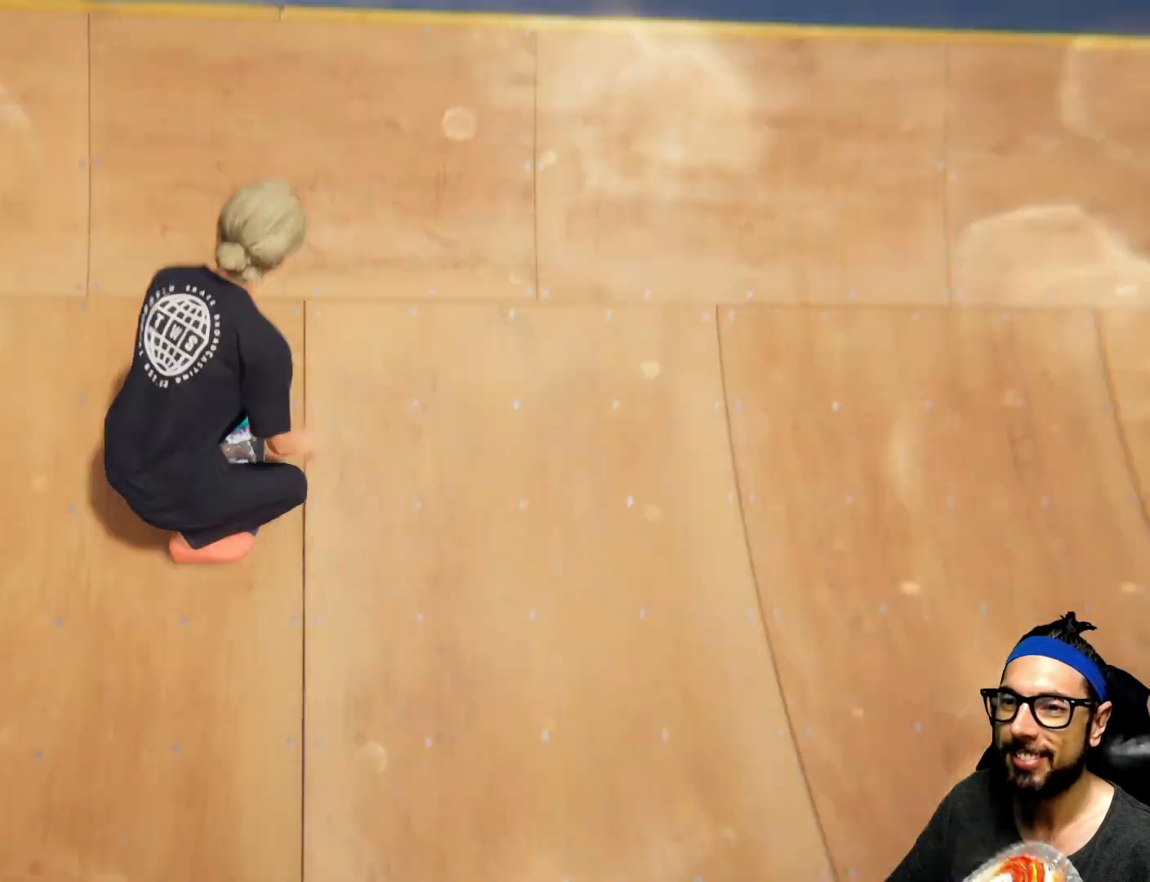
{"buttons": ["R1"], "left_stick": "center", "right_stick": "center", "events": [[267, "right_stick", "center"], [334, "right_stick", "down"], [401, "R1", "down"], [467, "right_stick", "center"]]}
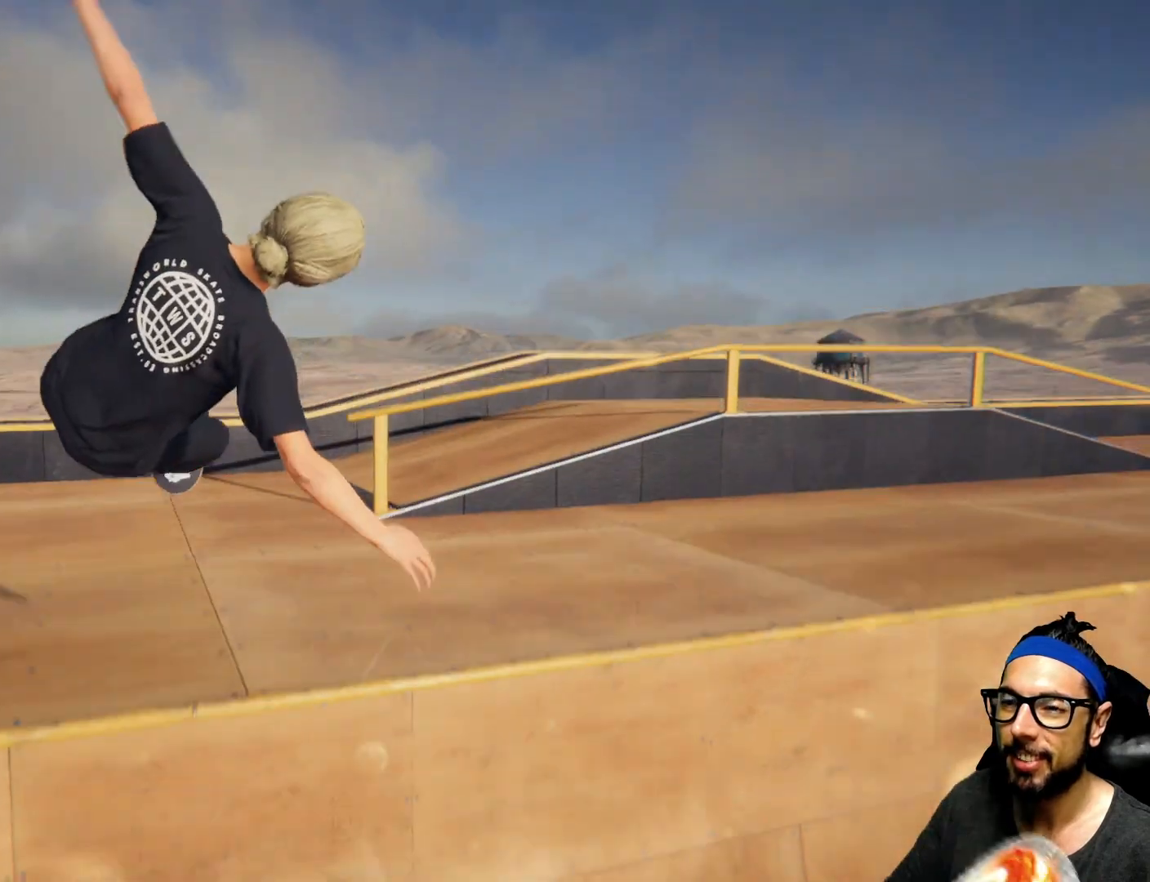
{"buttons": [], "left_stick": "center", "right_stick": "center", "events": [[33, "R1", "up"]]}
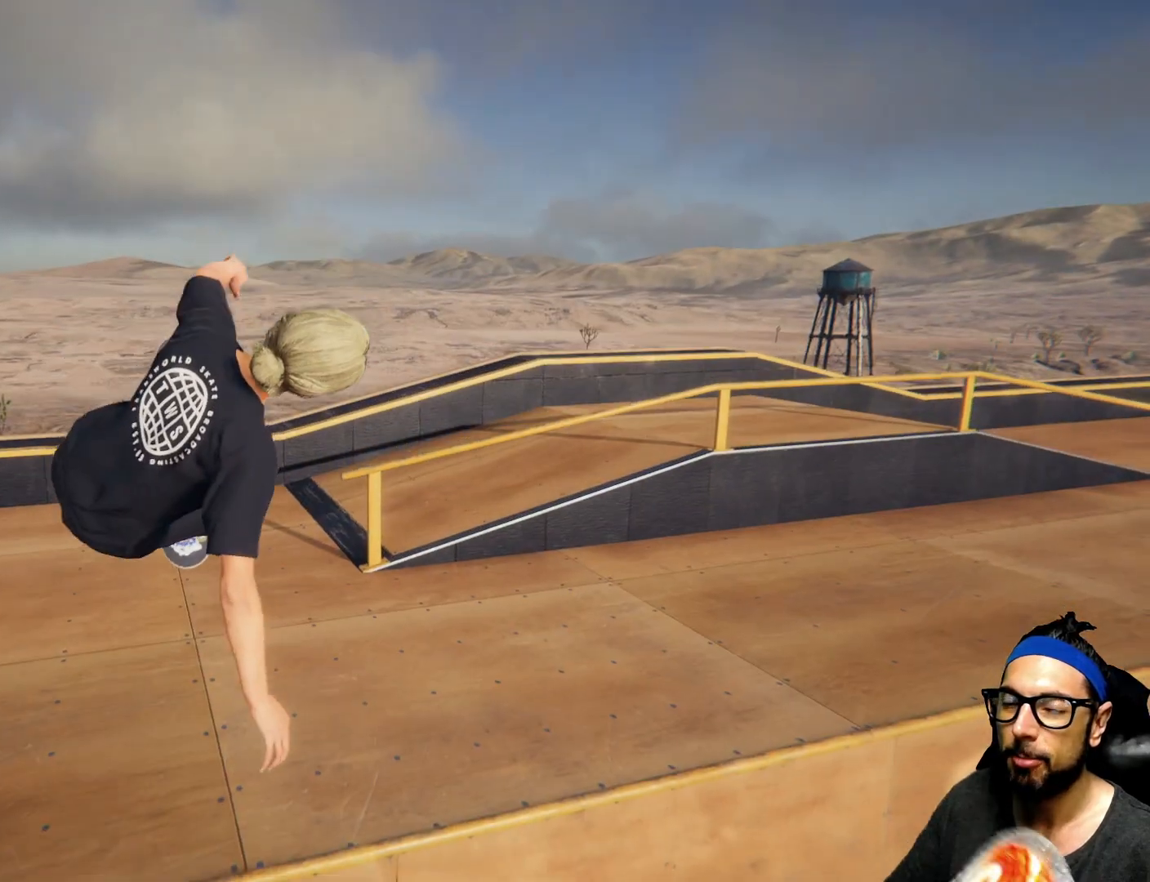
{"buttons": [], "left_stick": "center", "right_stick": "center", "events": []}
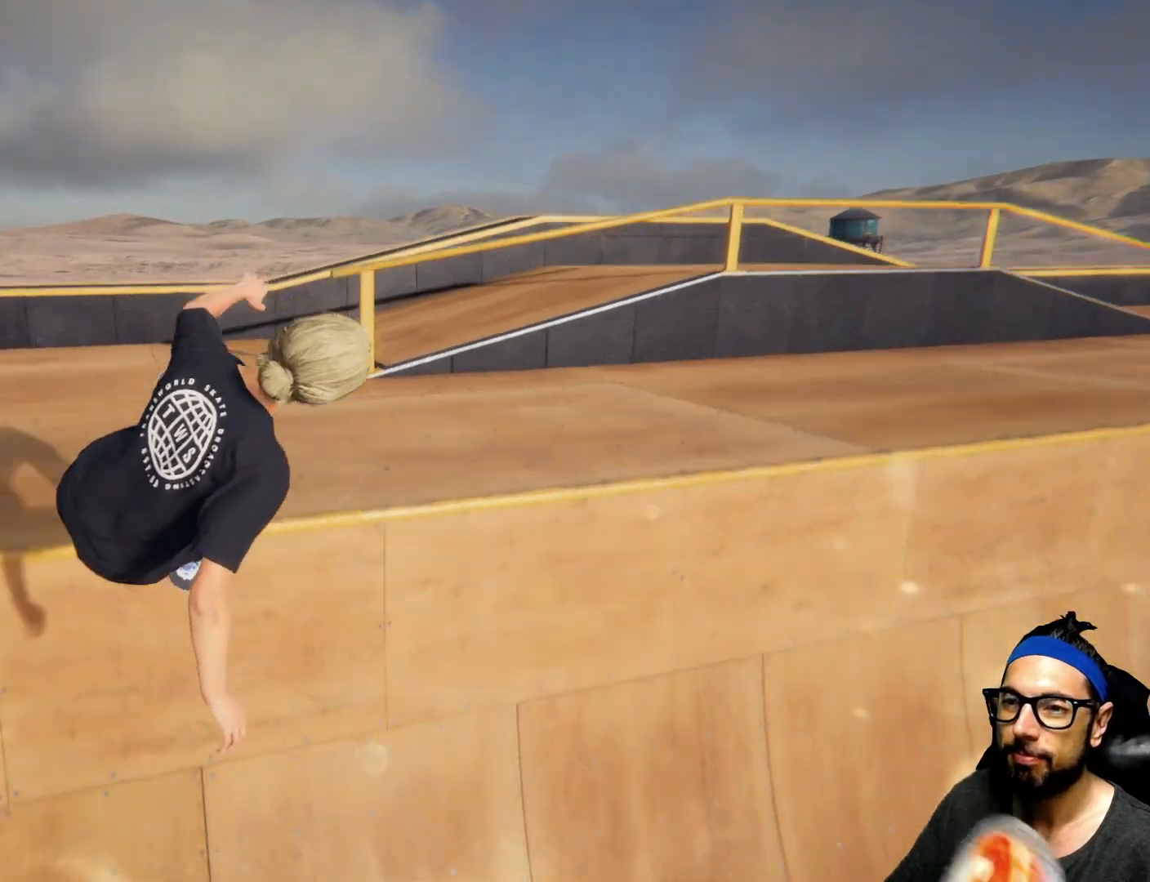
{"buttons": [], "left_stick": "center", "right_stick": "down", "events": [[133, "right_stick", "down"]]}
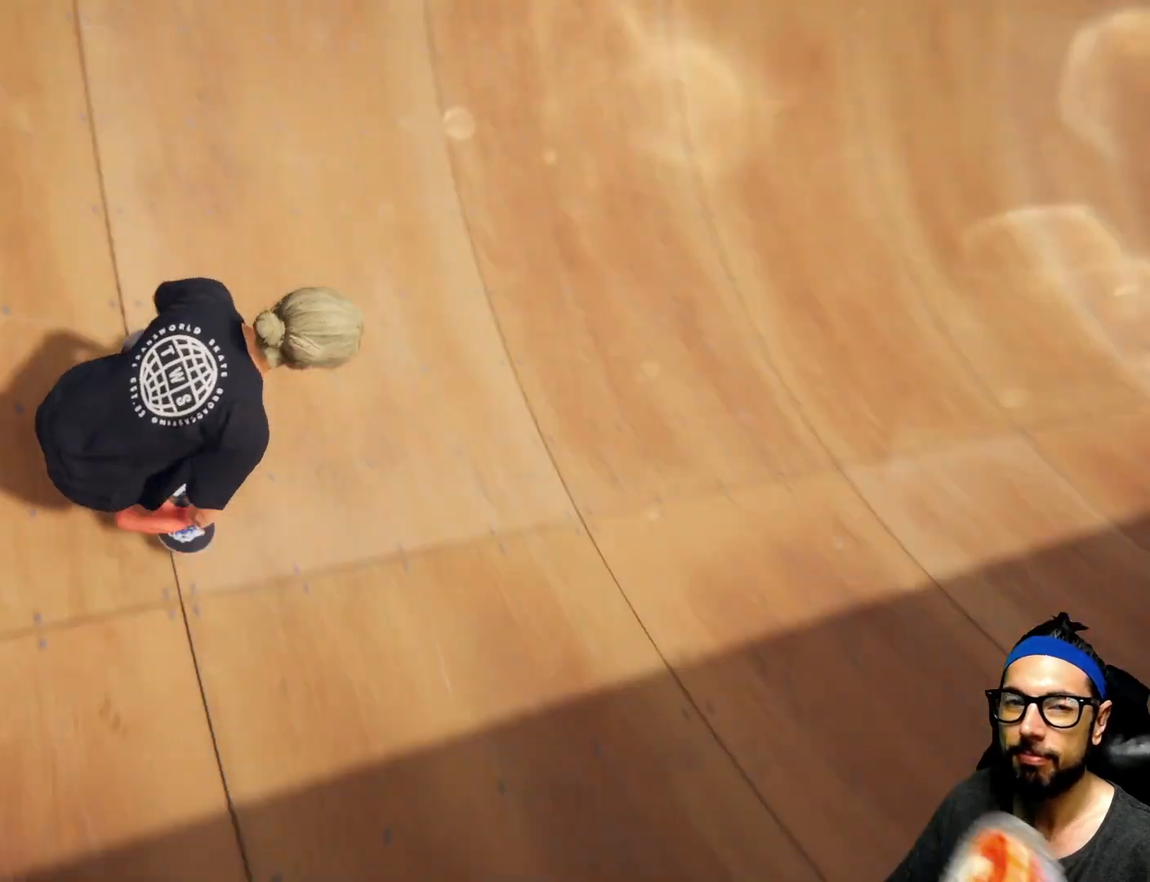
{"buttons": [], "left_stick": "center", "right_stick": "down", "events": []}
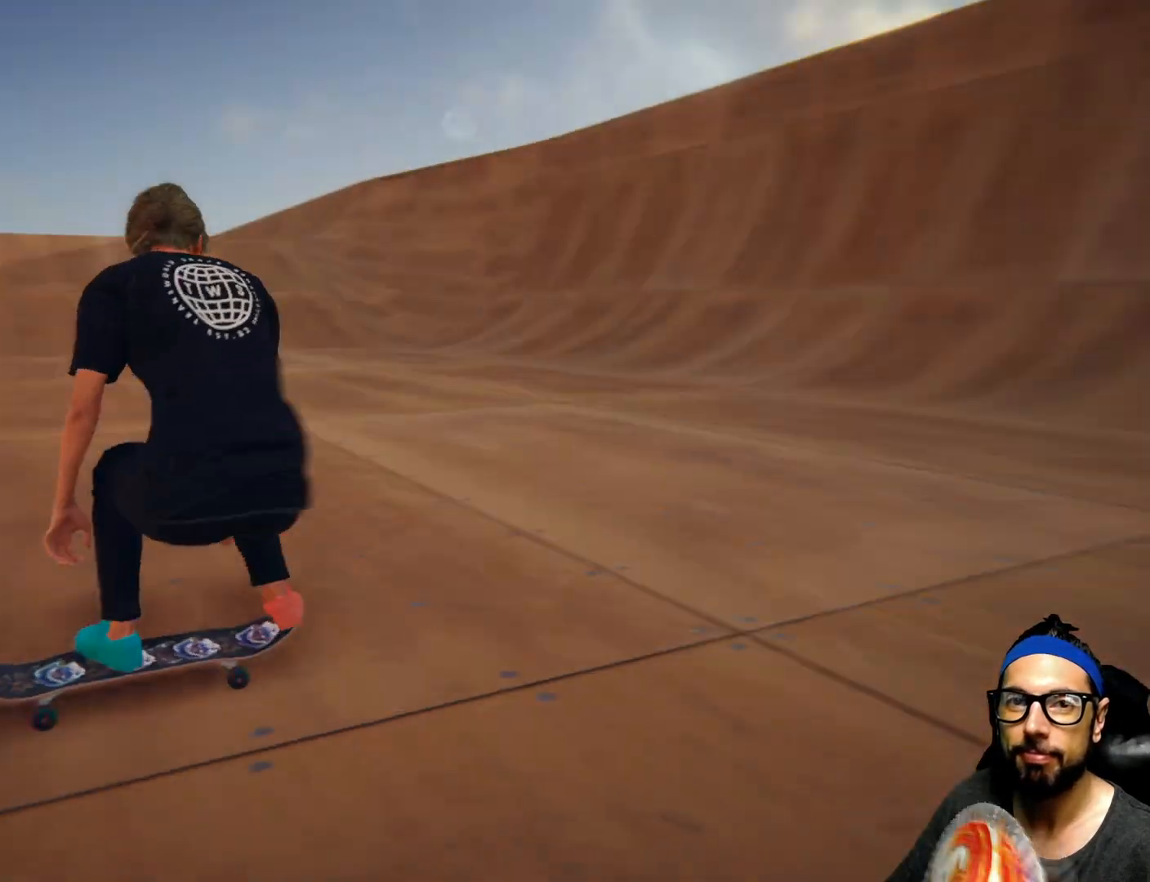
{"buttons": [], "left_stick": "center", "right_stick": "down", "events": []}
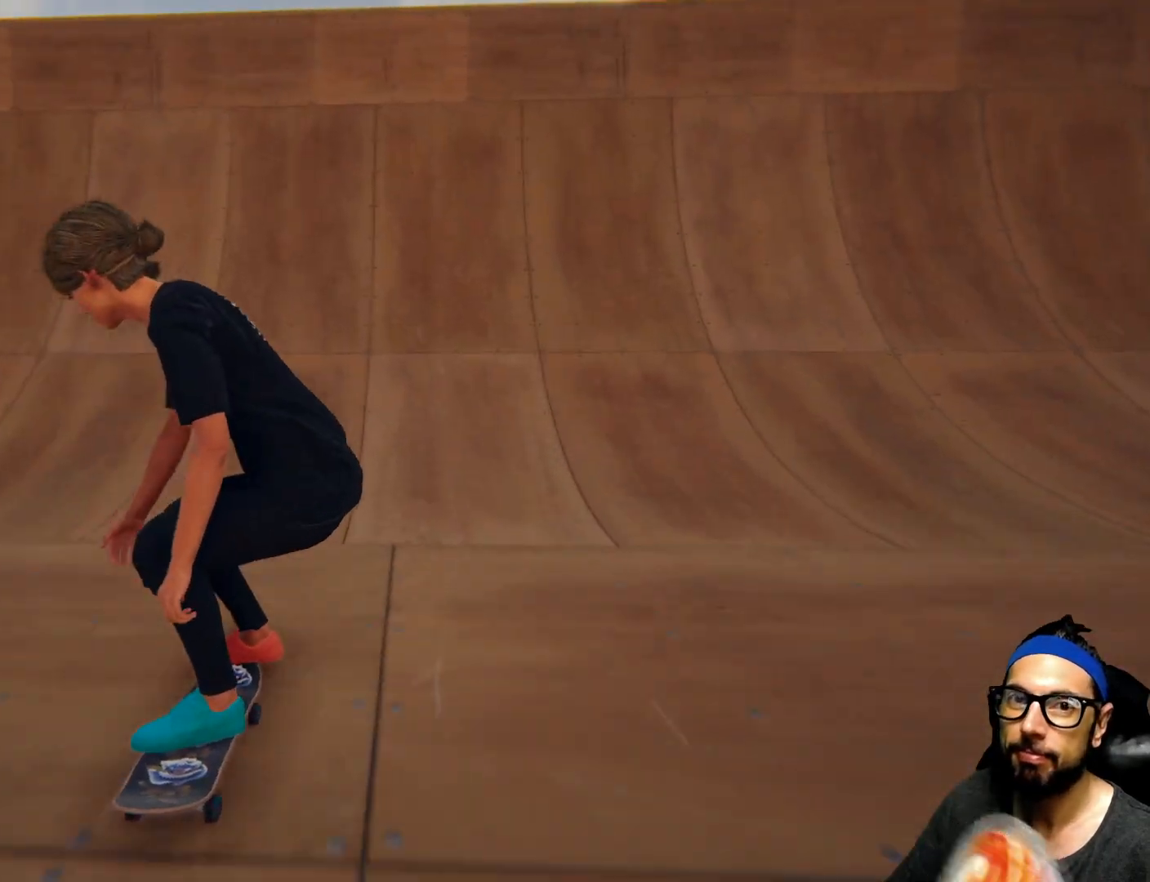
{"buttons": [], "left_stick": "center", "right_stick": "down", "events": []}
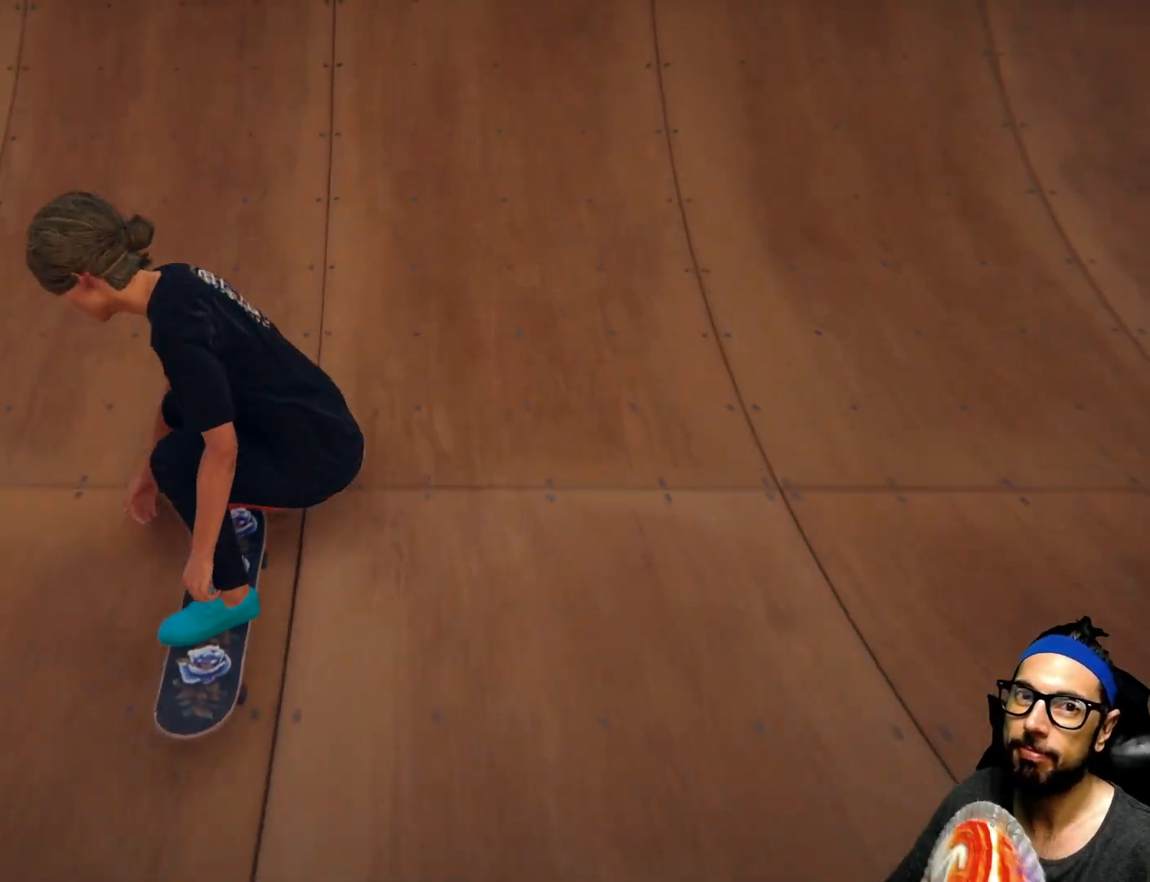
{"buttons": [], "left_stick": "center", "right_stick": "down", "events": []}
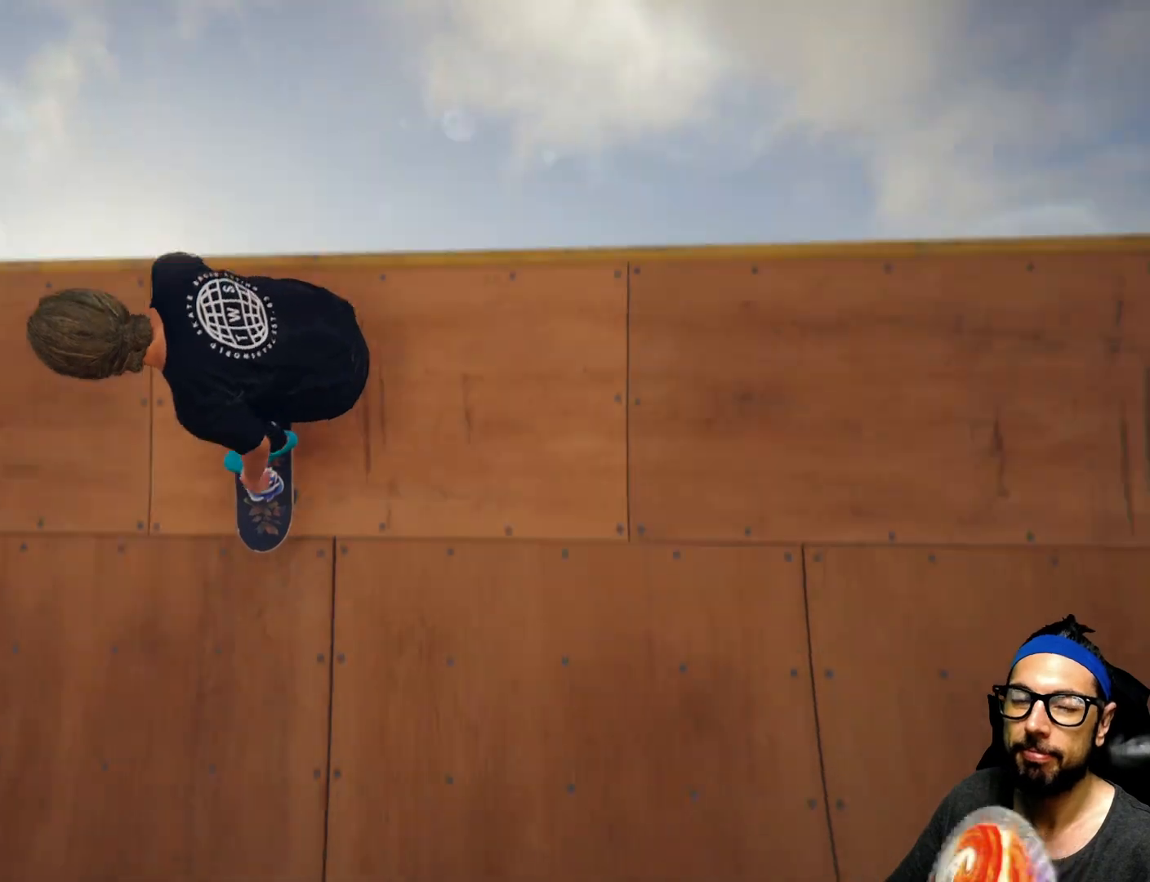
{"buttons": [], "left_stick": "center", "right_stick": "center", "events": [[67, "right_stick", "center"]]}
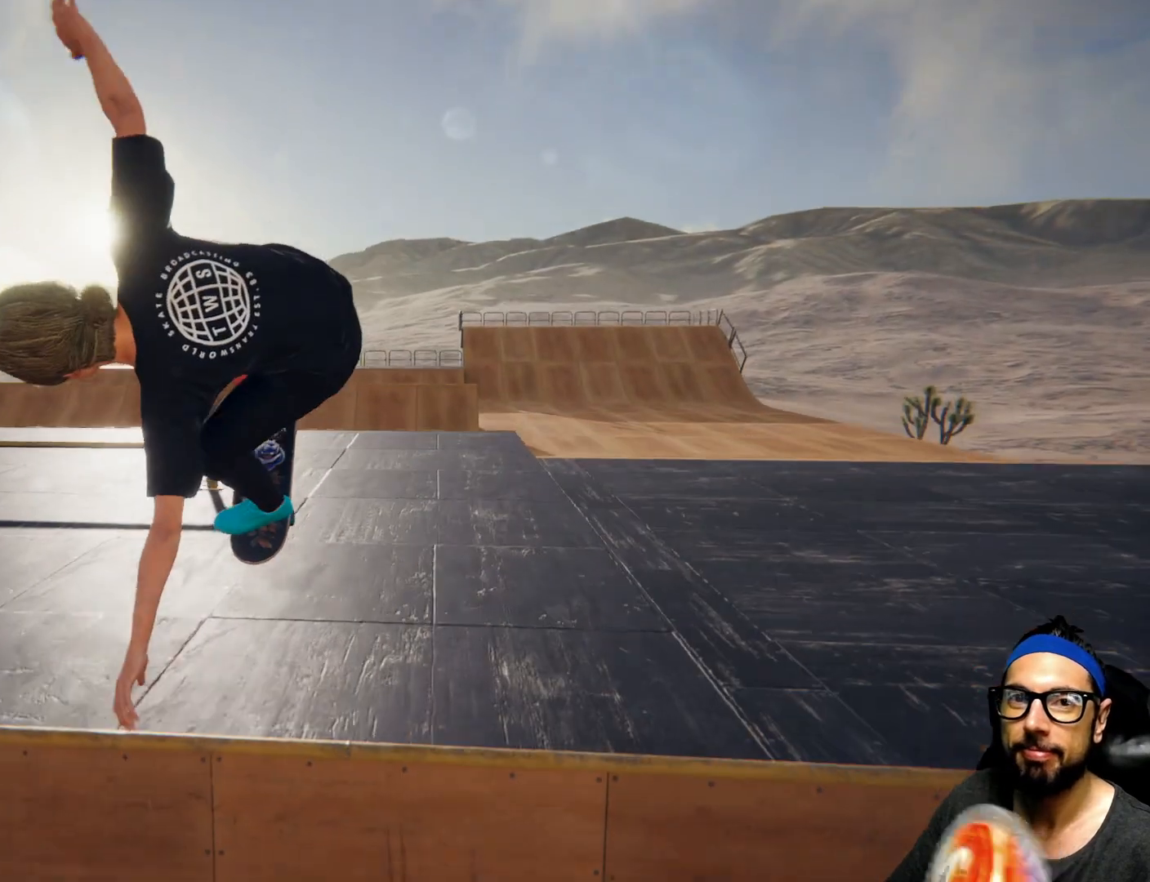
{"buttons": [], "left_stick": "center", "right_stick": "center", "events": []}
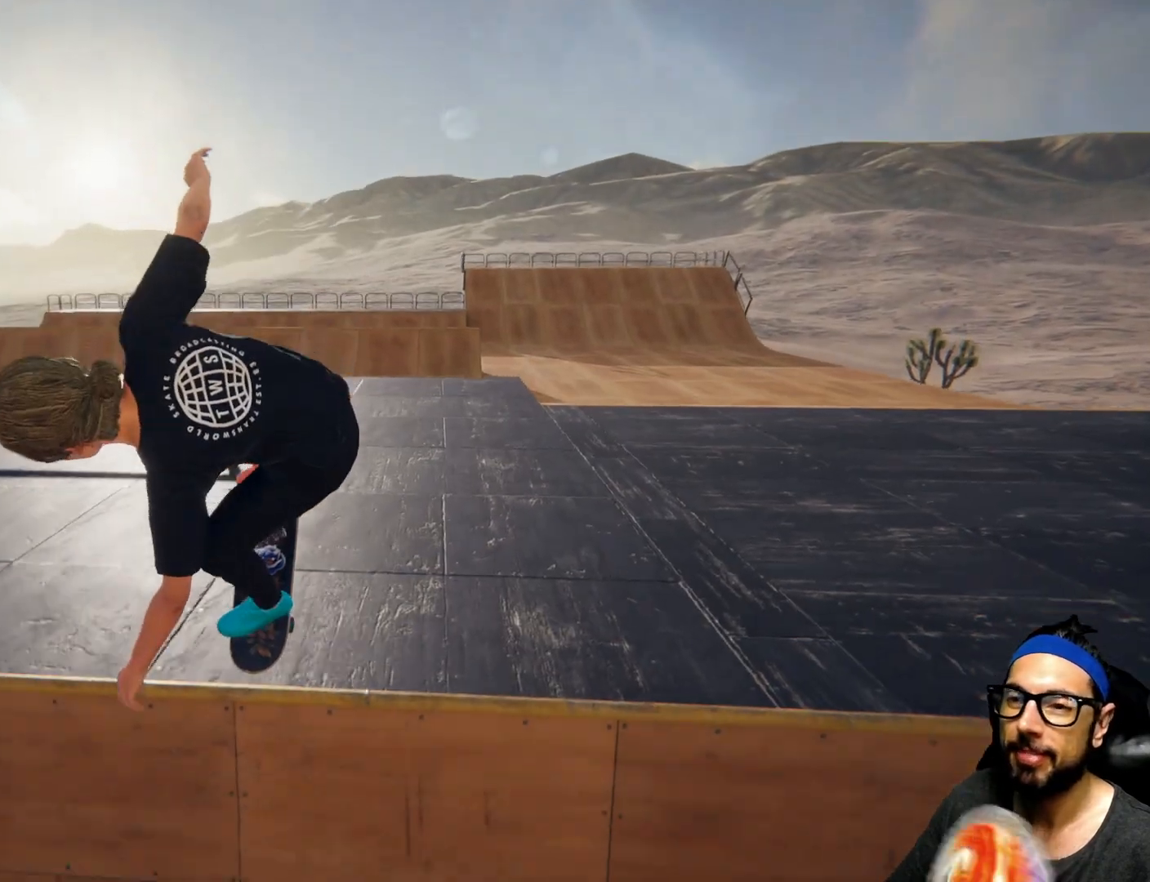
{"buttons": [], "left_stick": "center", "right_stick": "center", "events": []}
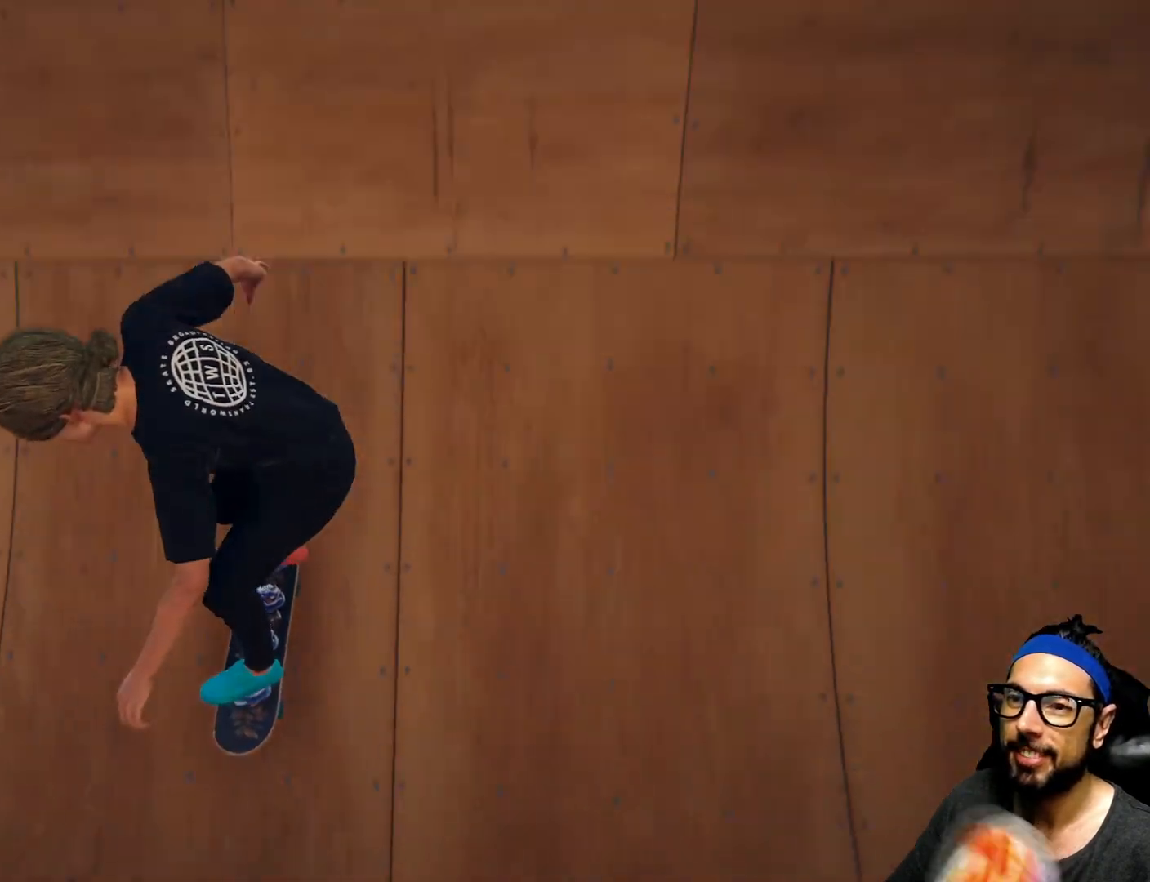
{"buttons": ["SQUARE"], "left_stick": "center", "right_stick": "center", "events": [[34, "SQUARE", "down"]]}
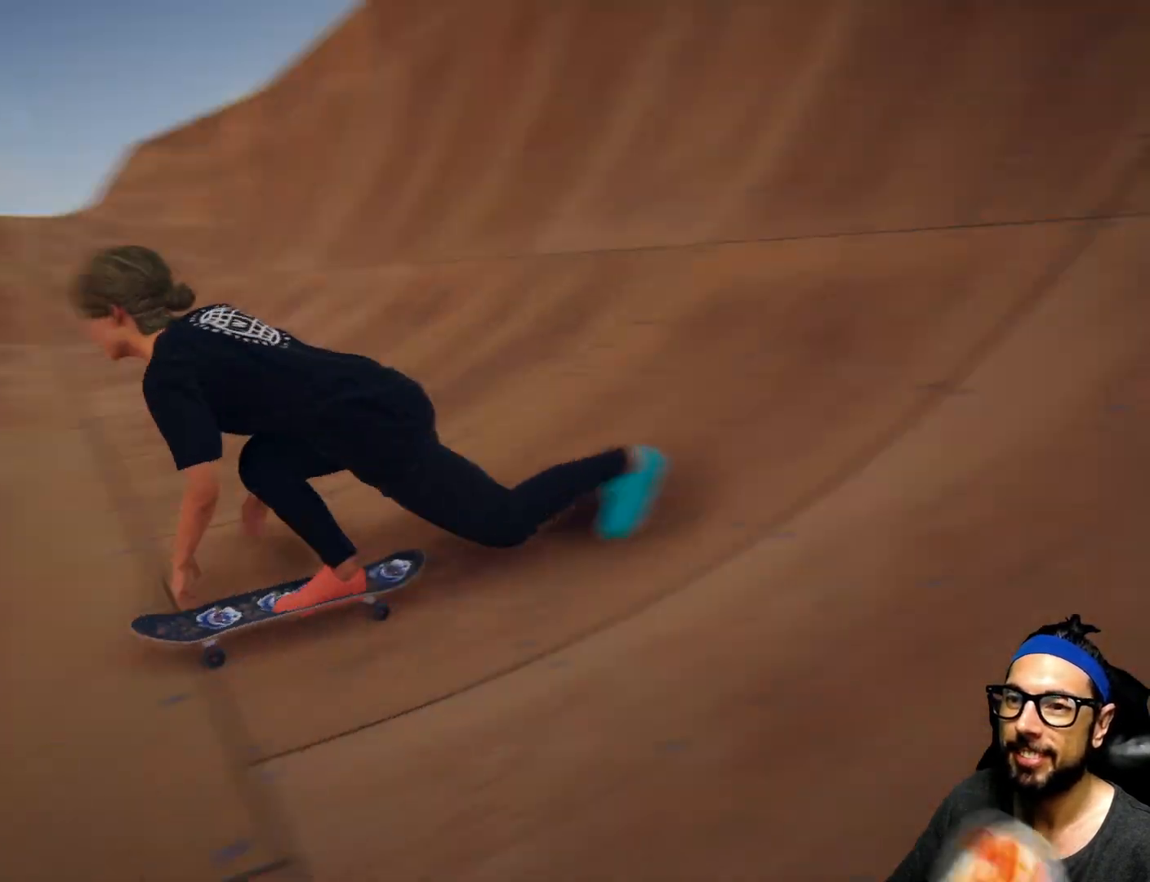
{"buttons": ["SQUARE"], "left_stick": "center", "right_stick": "center", "events": []}
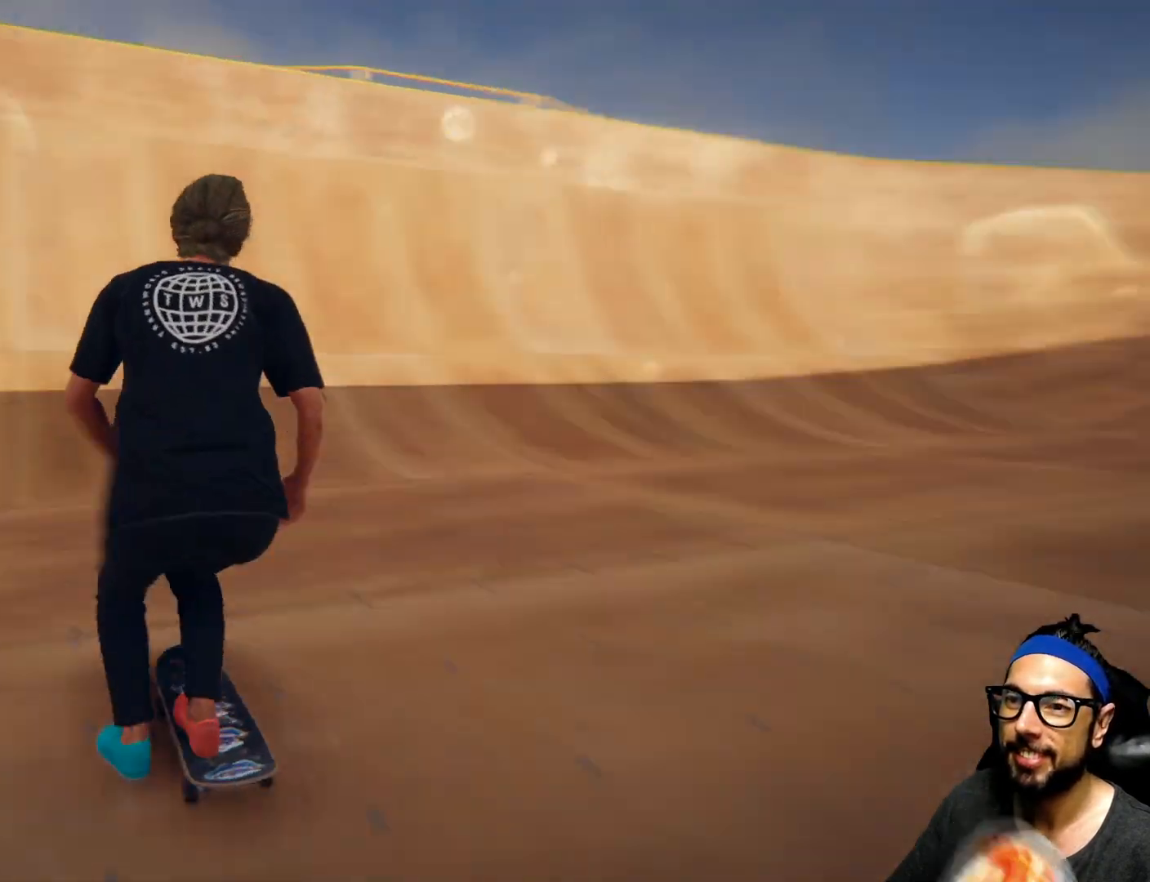
{"buttons": ["SQUARE"], "left_stick": "center", "right_stick": "center", "events": []}
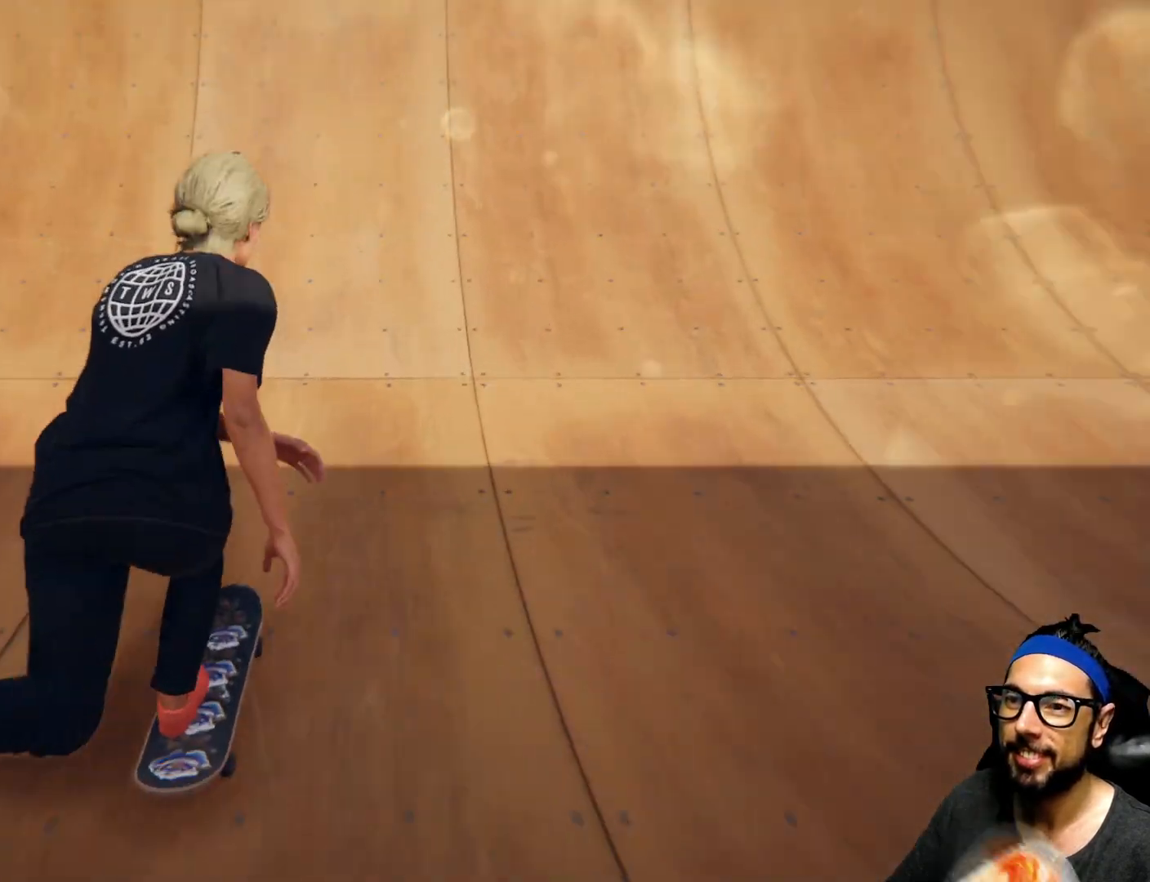
{"buttons": [], "left_stick": "center", "right_stick": "down-left", "events": [[400, "SQUARE", "up"], [434, "right_stick", "down-left"]]}
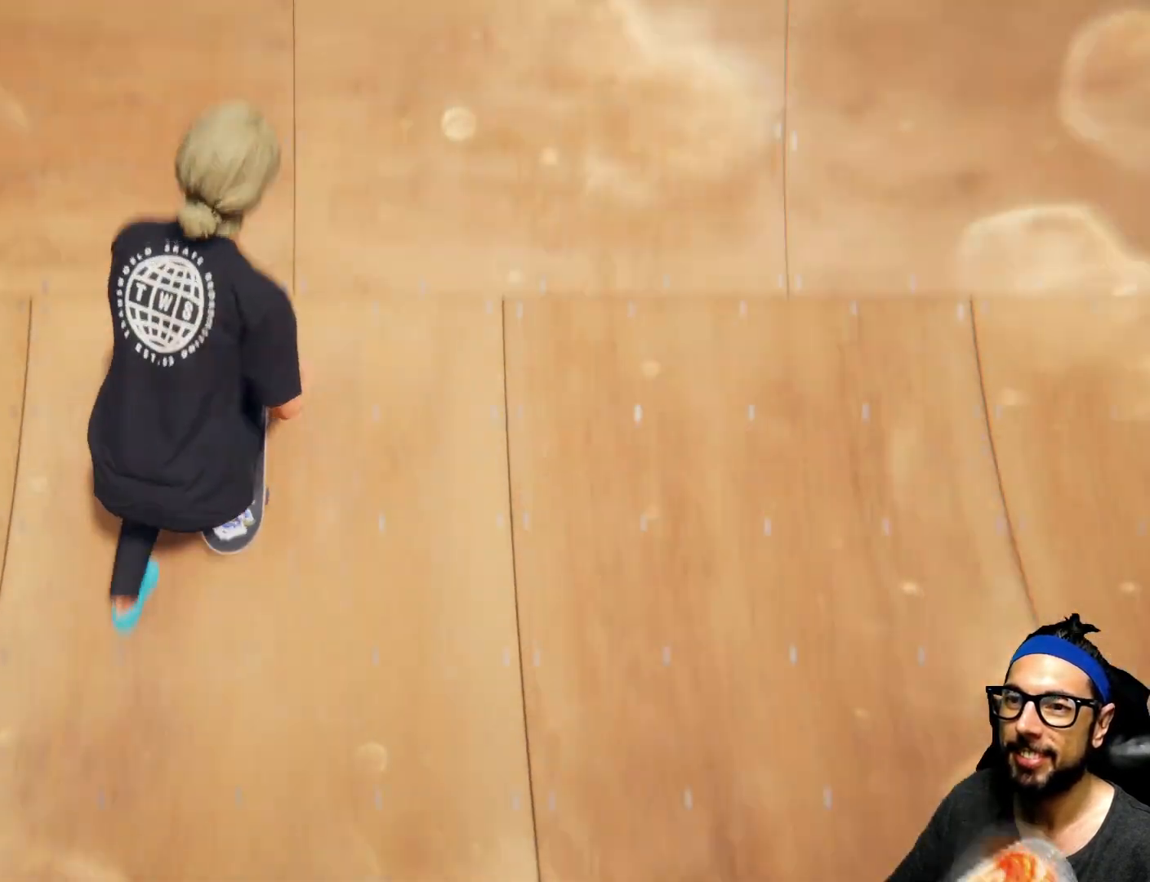
{"buttons": [], "left_stick": "left", "right_stick": "center", "events": [[167, "right_stick", "center"], [334, "left_stick", "left"]]}
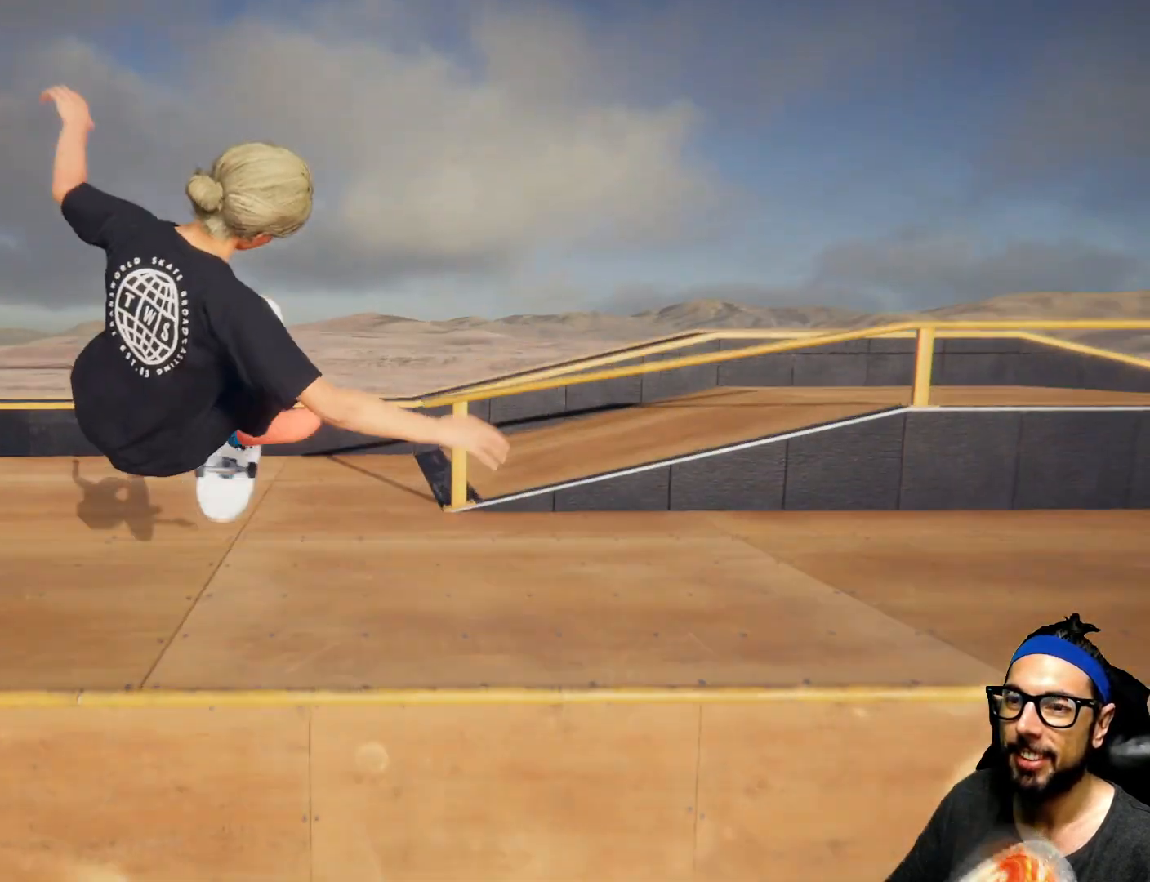
{"buttons": [], "left_stick": "left", "right_stick": "center", "events": []}
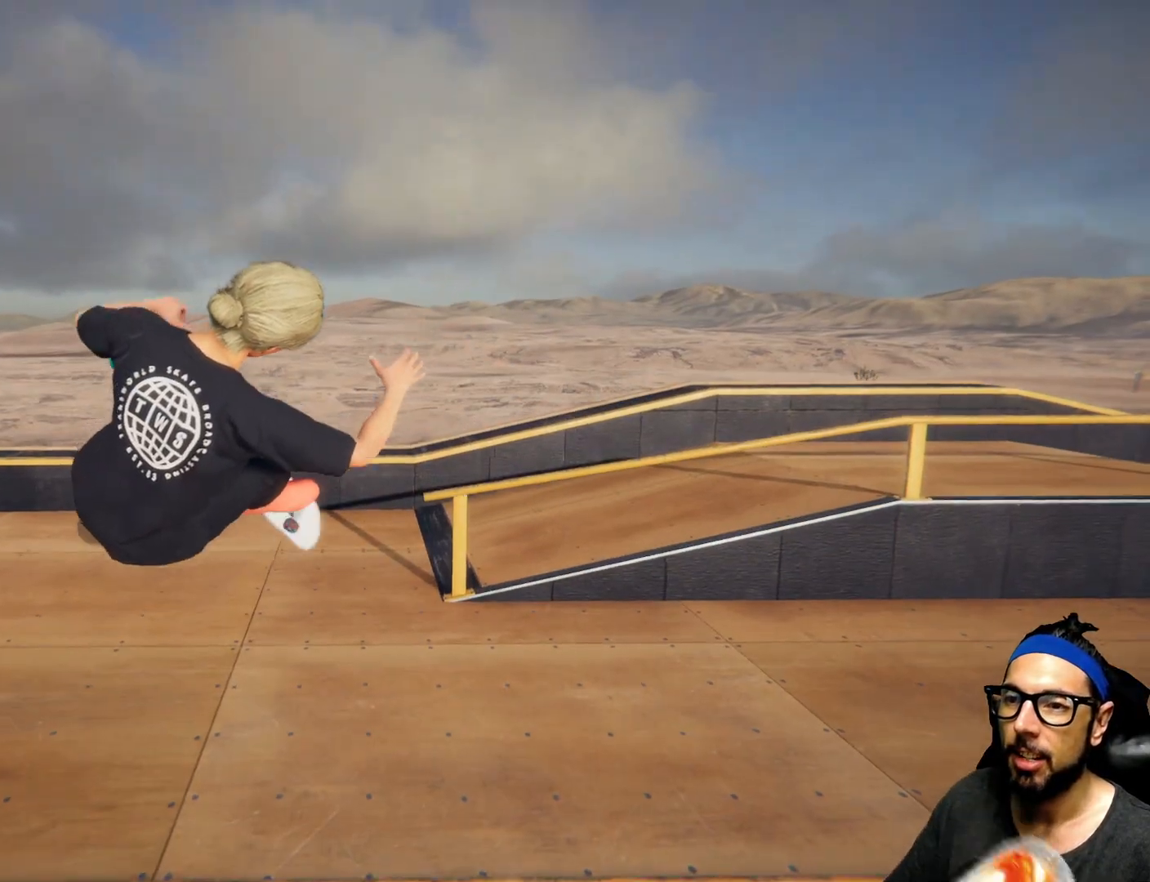
{"buttons": [], "left_stick": "center", "right_stick": "center", "events": [[167, "left_stick", "center"], [367, "R1", "down"], [434, "R1", "up"]]}
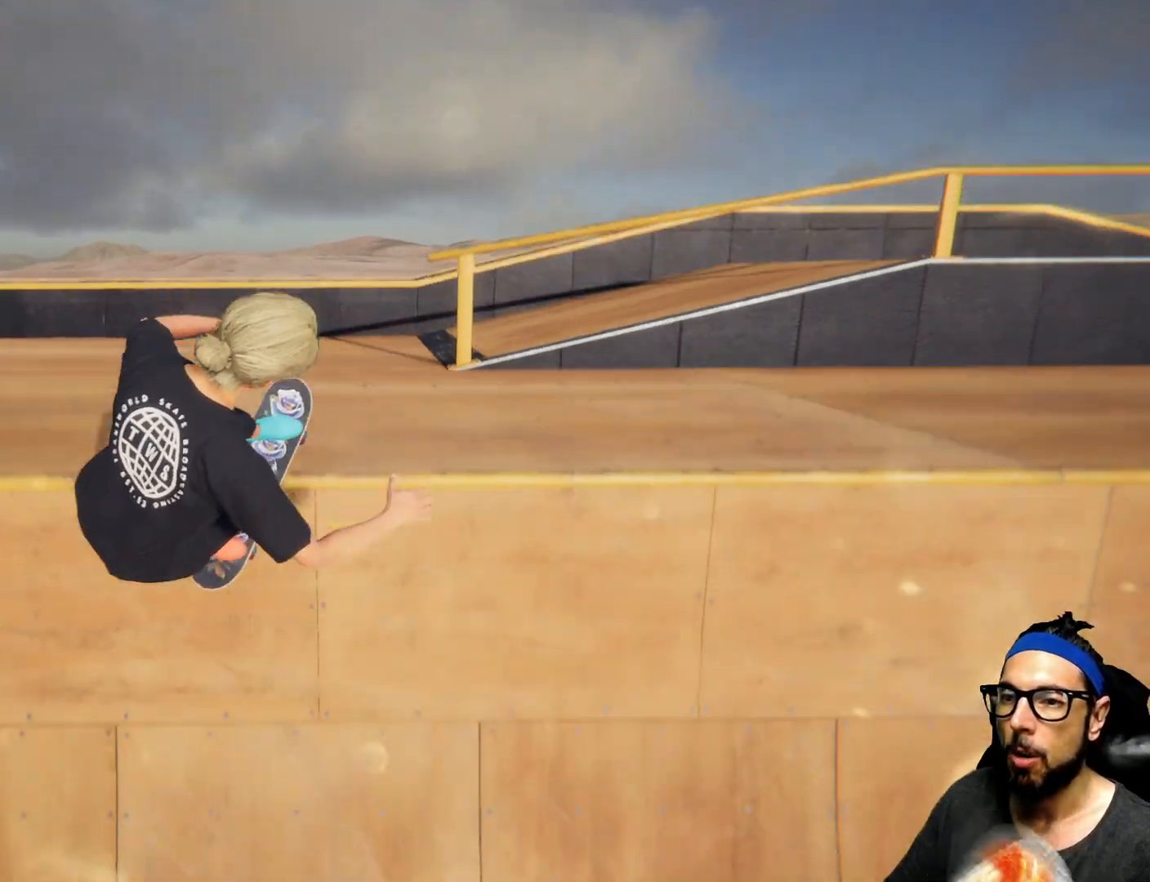
{"buttons": [], "left_stick": "center", "right_stick": "center", "events": []}